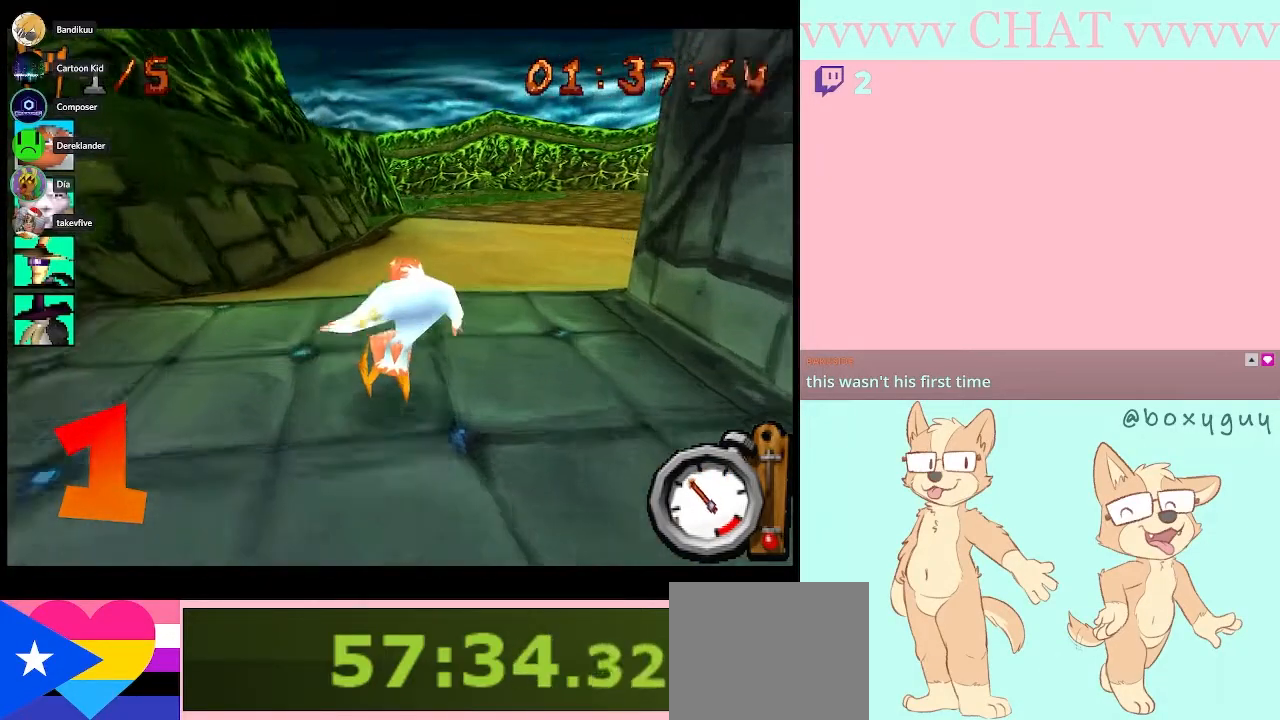
Gameplay with a controller (Nintendo layout); each line is a JSON object with the inputs held at the frame after it (dt_ms = milliseconds from this image to that frame). "events" lists button and stick changes between this image and that frame as [ms after this image, input, new state], when the widget could be followed in between. Not read: L3 R2 R3.
{"dt_ms": 500, "buttons": ["B"], "left_stick": "center", "right_stick": "center", "events": [[217, "left_stick", "left"], [483, "left_stick", "center"]]}
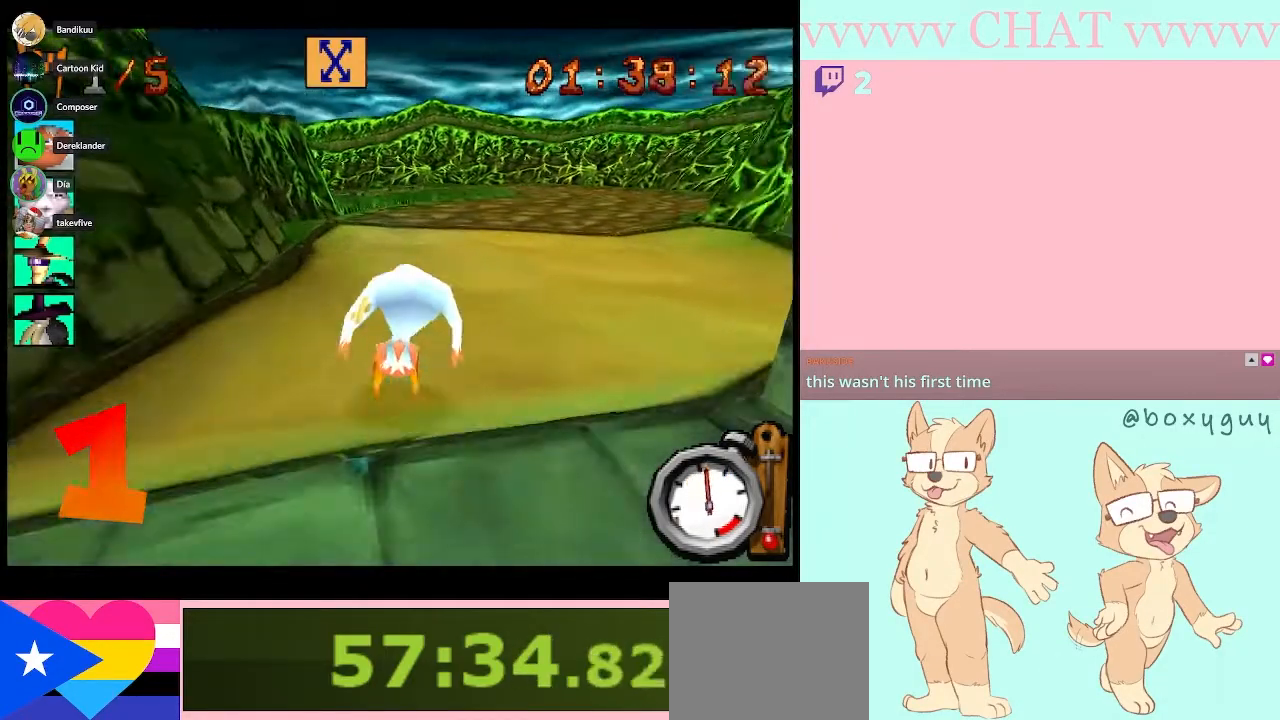
{"dt_ms": 1000, "buttons": ["B"], "left_stick": "center", "right_stick": "center", "events": [[250, "left_stick", "left"], [533, "left_stick", "center"], [717, "left_stick", "left"], [933, "left_stick", "center"]]}
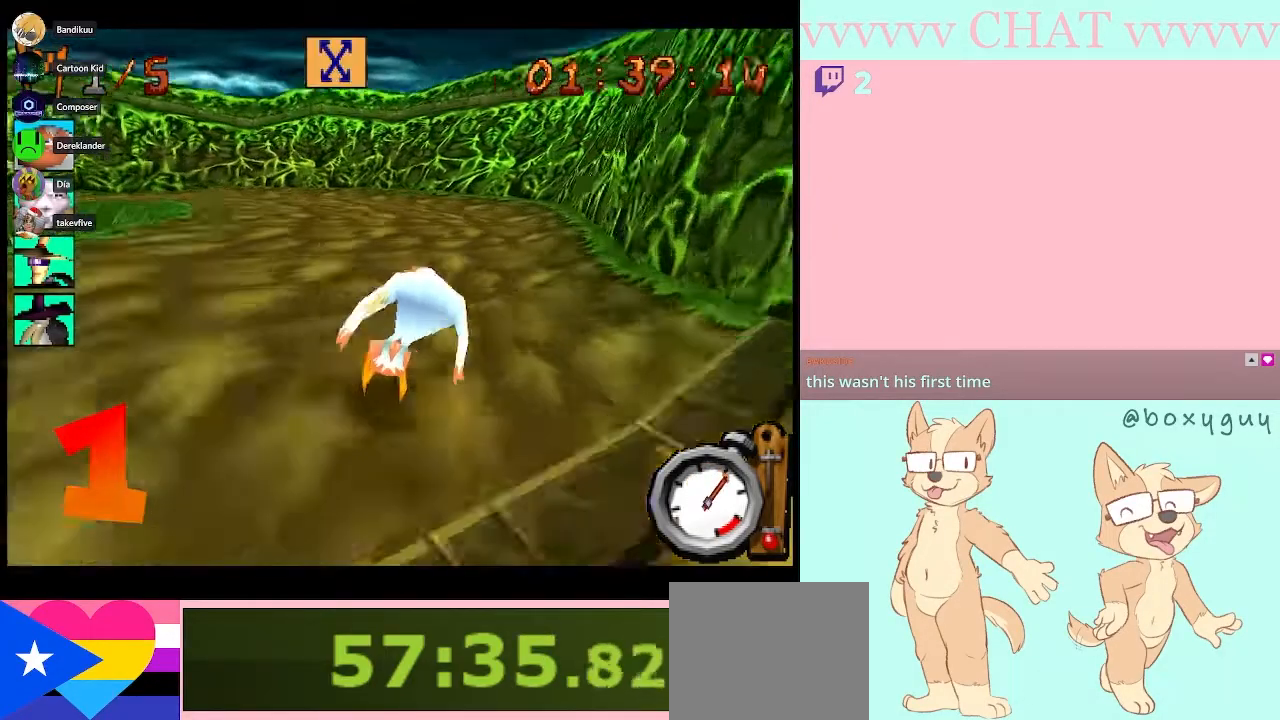
{"dt_ms": 500, "buttons": ["B"], "left_stick": "right", "right_stick": "center", "events": [[217, "left_stick", "right"]]}
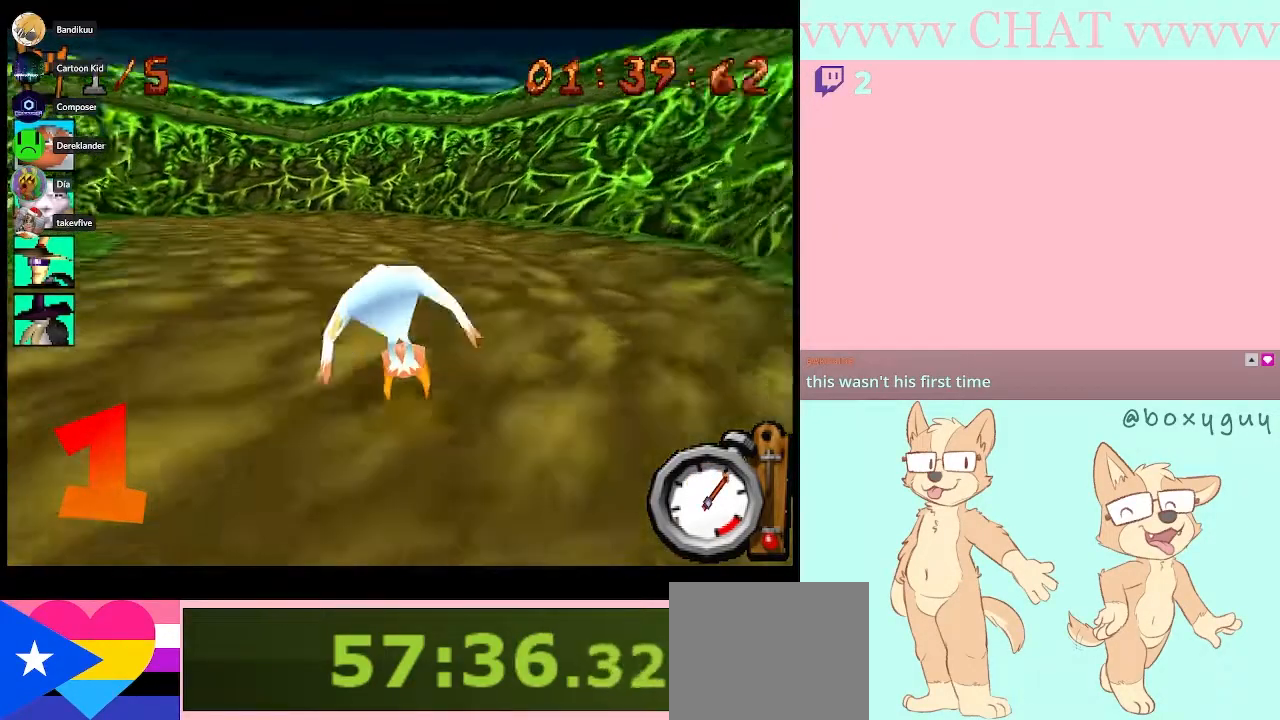
{"dt_ms": 500, "buttons": ["B"], "left_stick": "right", "right_stick": "center", "events": []}
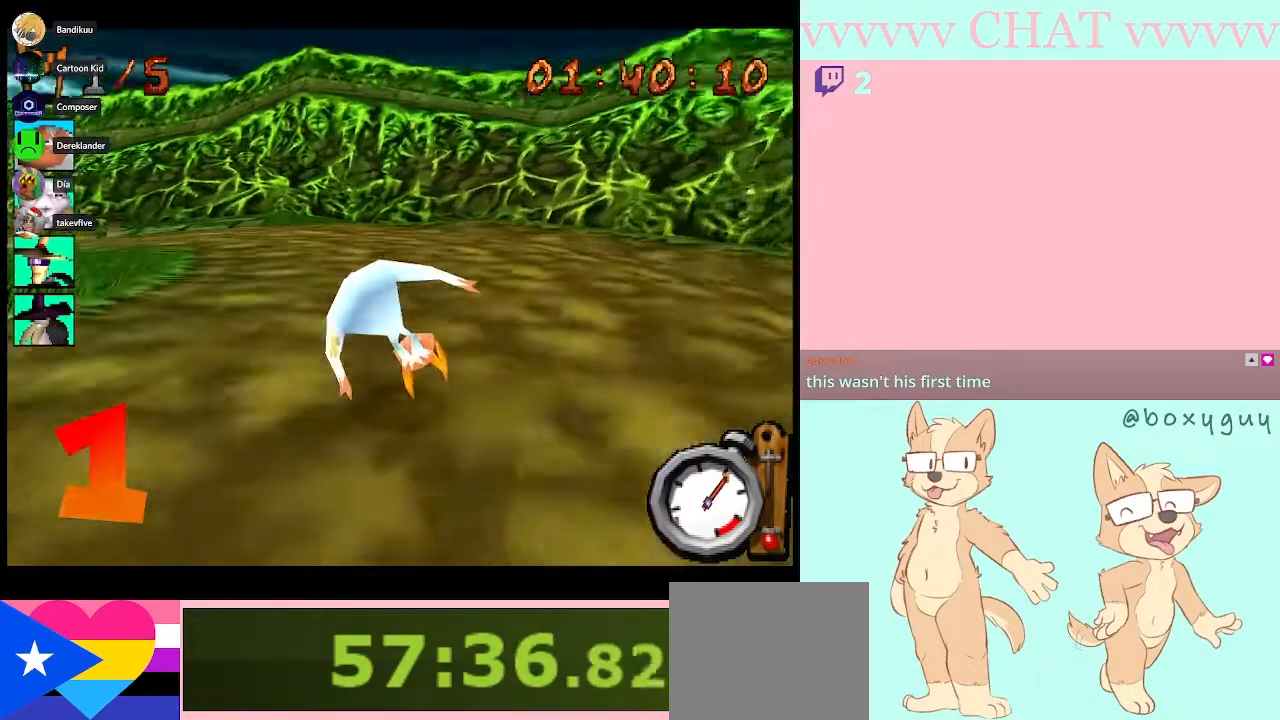
{"dt_ms": 500, "buttons": ["B"], "left_stick": "right", "right_stick": "center", "events": []}
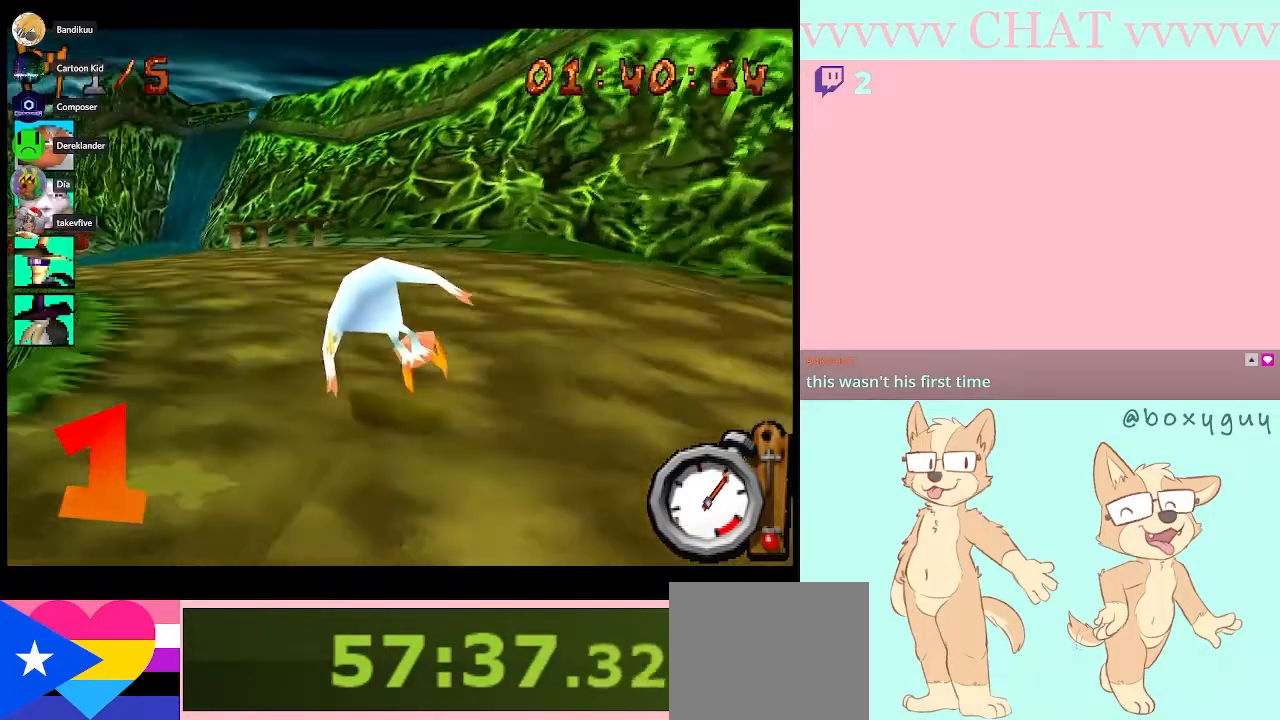
{"dt_ms": 500, "buttons": ["B"], "left_stick": "right", "right_stick": "center", "events": []}
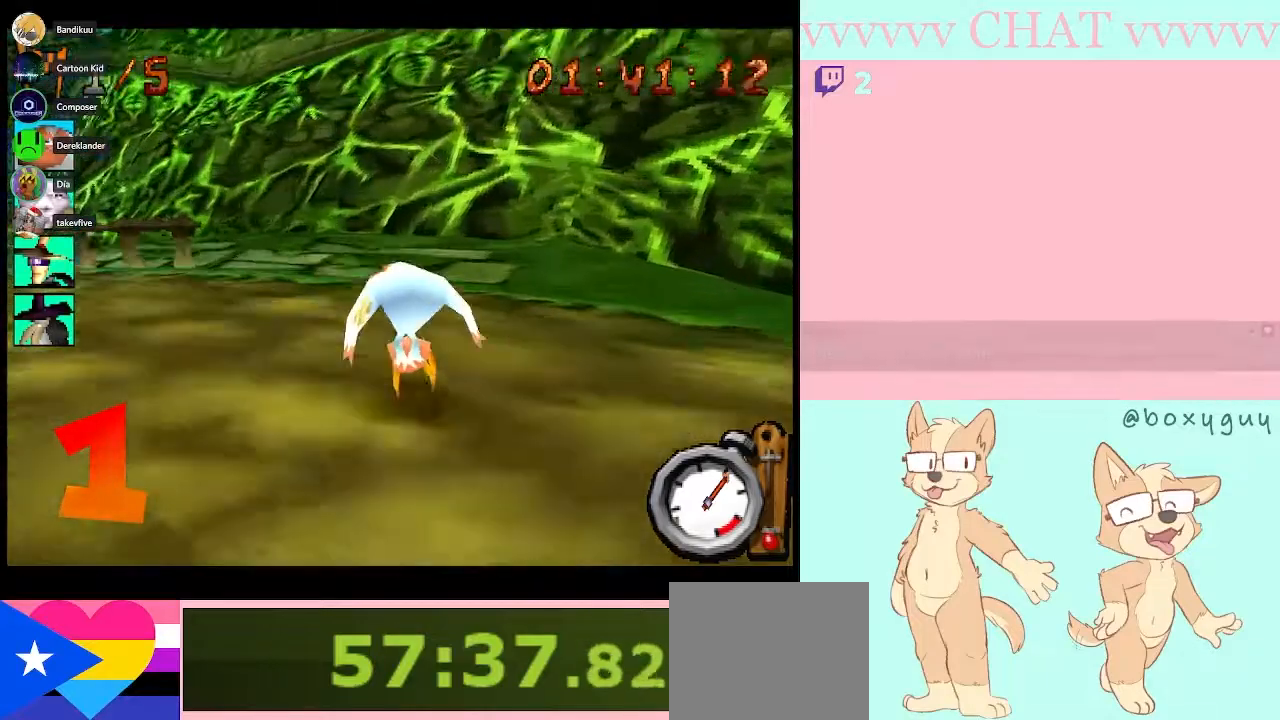
{"dt_ms": 500, "buttons": ["B"], "left_stick": "left", "right_stick": "center", "events": [[283, "left_stick", "left"]]}
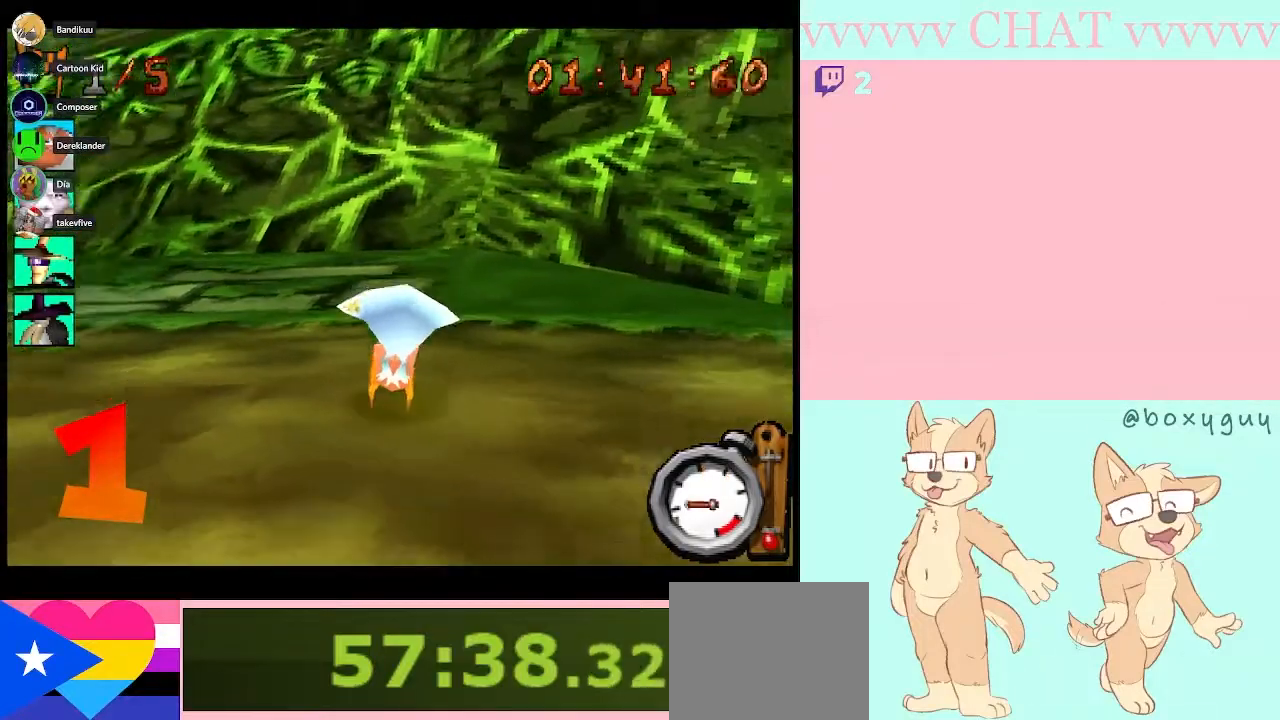
{"dt_ms": 500, "buttons": ["B"], "left_stick": "left", "right_stick": "center", "events": []}
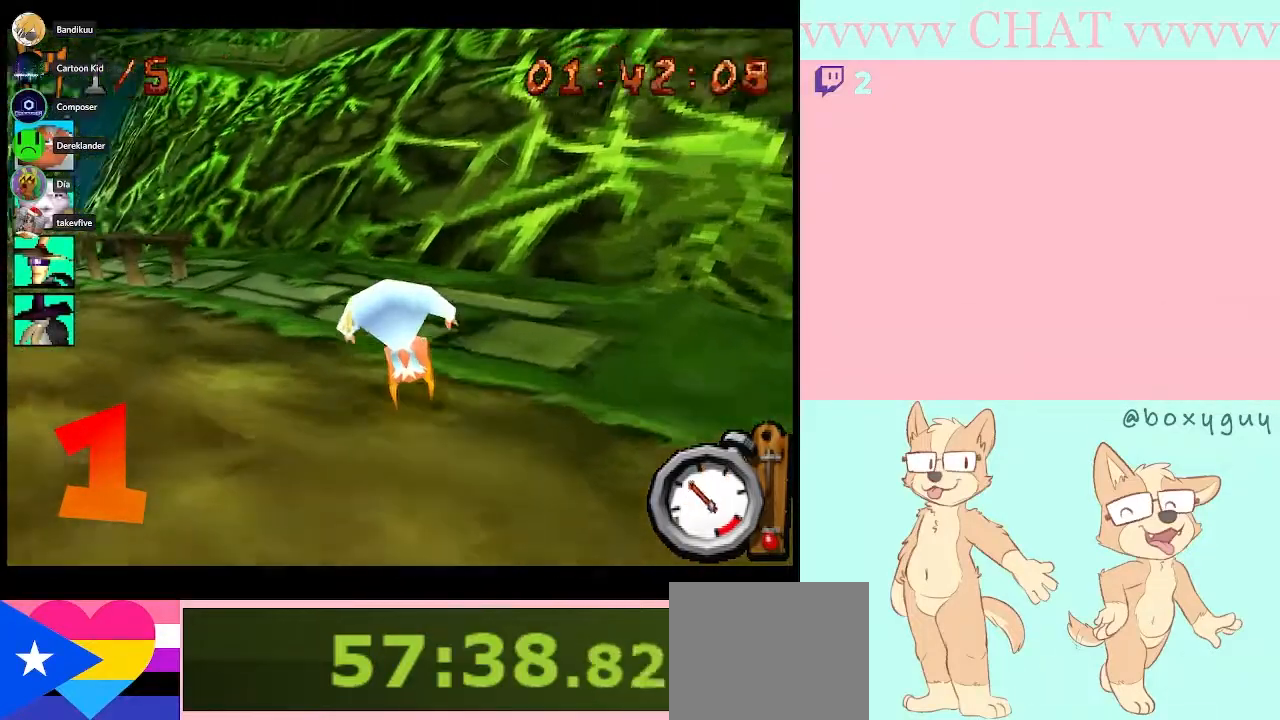
{"dt_ms": 500, "buttons": ["B"], "left_stick": "left", "right_stick": "center", "events": []}
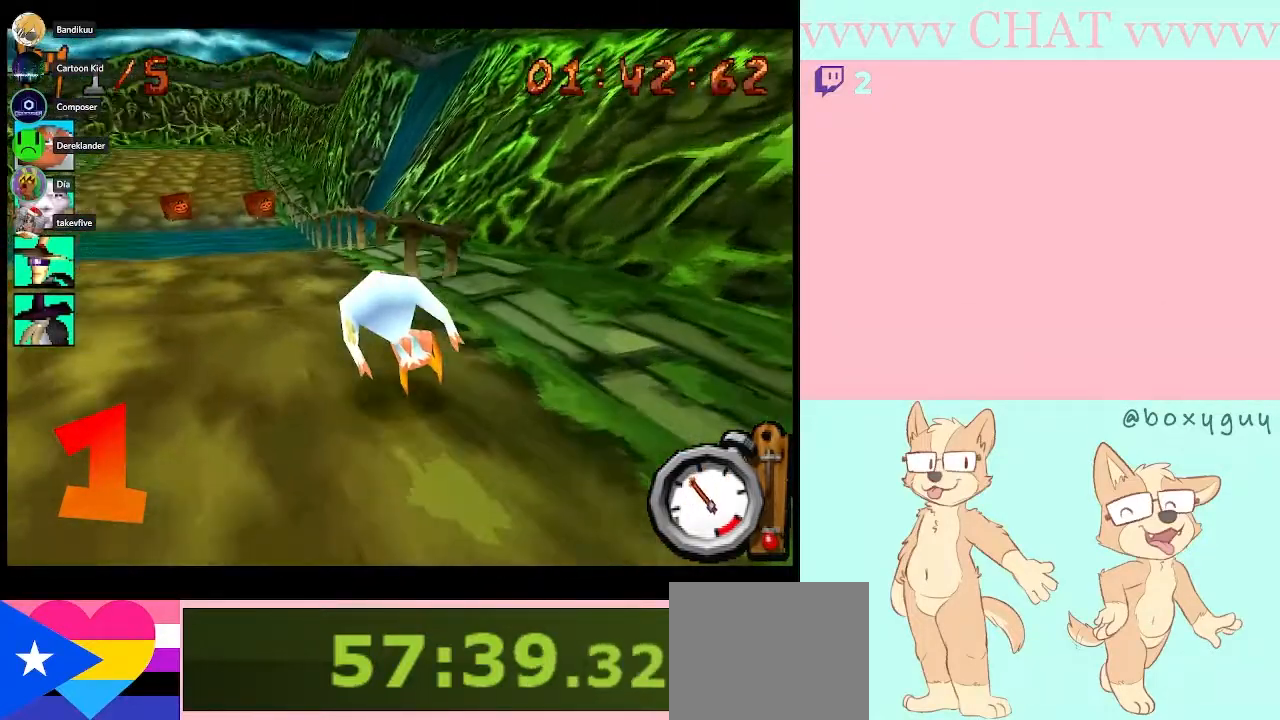
{"dt_ms": 500, "buttons": ["B"], "left_stick": "left", "right_stick": "center", "events": [[67, "left_stick", "center"], [433, "left_stick", "left"]]}
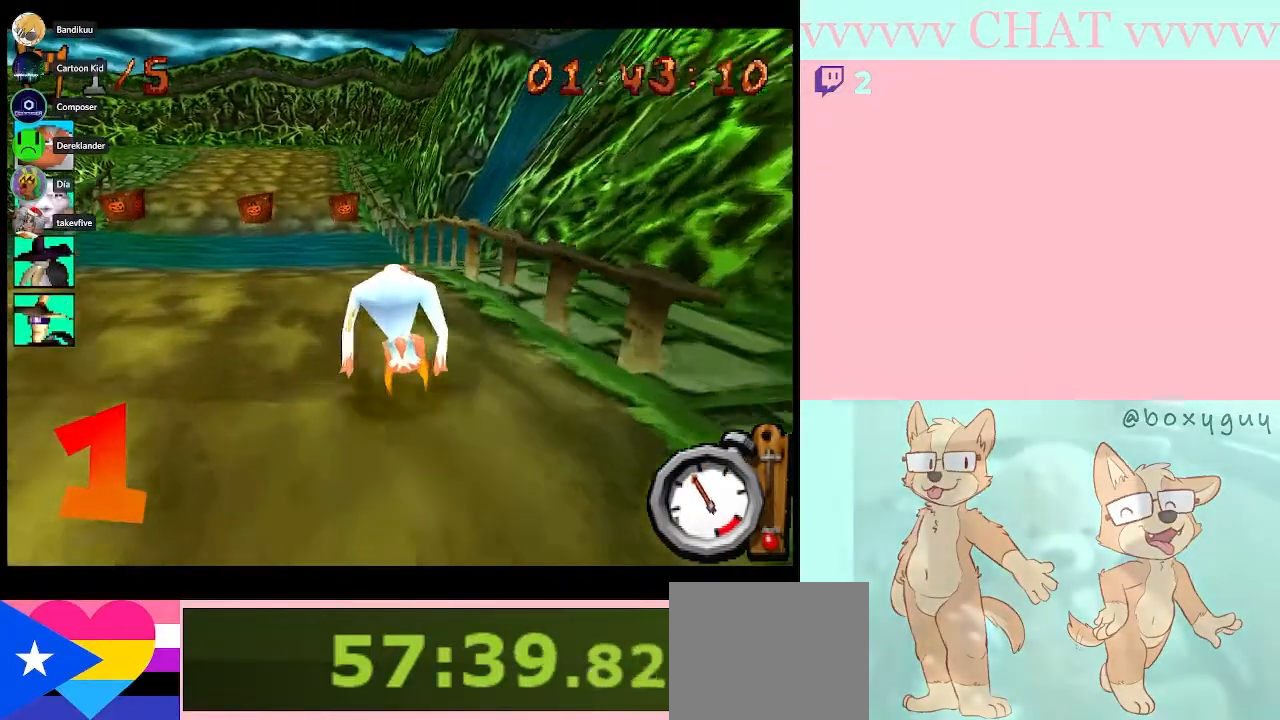
{"dt_ms": 500, "buttons": ["B"], "left_stick": "left", "right_stick": "center", "events": [[133, "left_stick", "center"], [433, "left_stick", "left"]]}
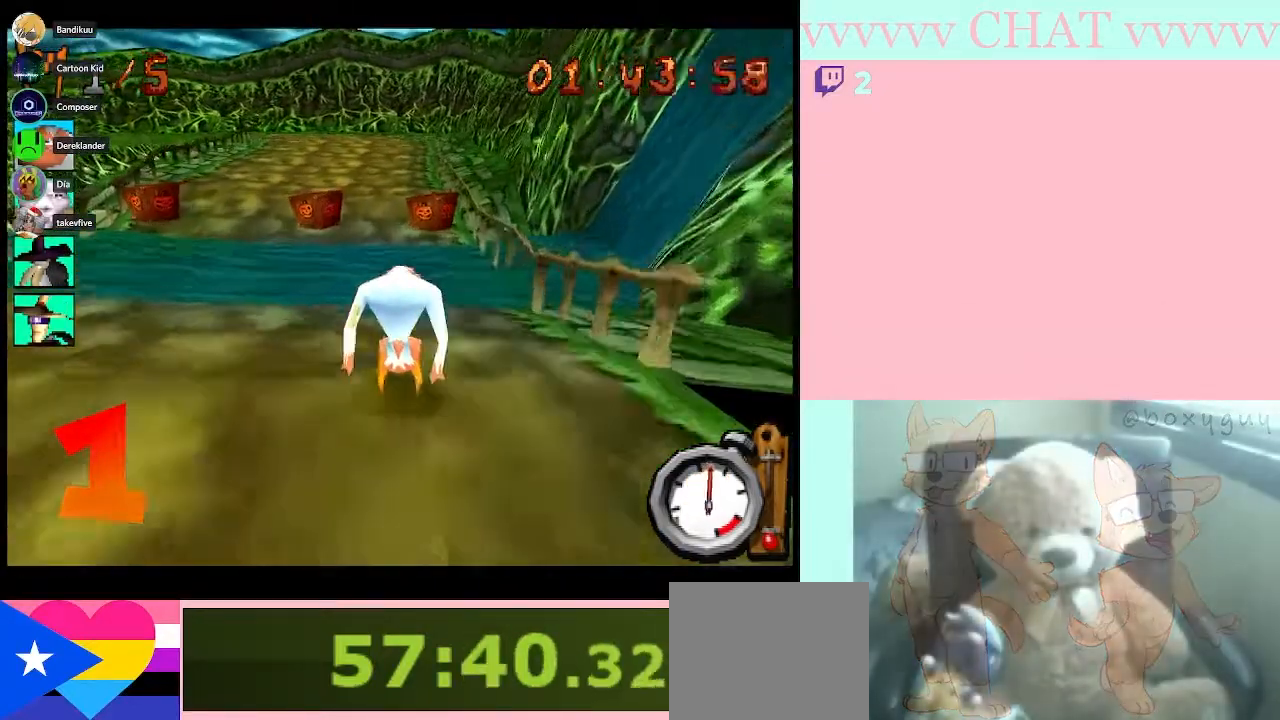
{"dt_ms": 500, "buttons": ["B"], "left_stick": "right", "right_stick": "center", "events": [[117, "left_stick", "center"], [467, "left_stick", "right"]]}
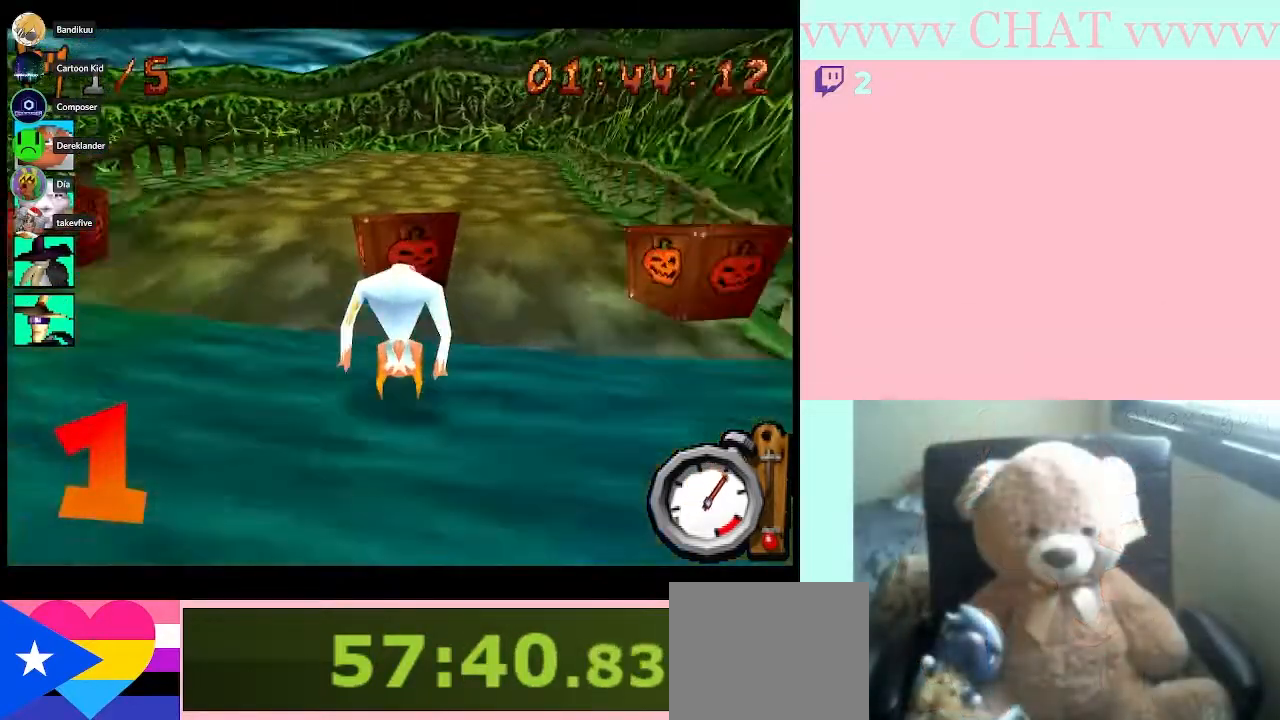
{"dt_ms": 500, "buttons": ["B"], "left_stick": "center", "right_stick": "center", "events": [[117, "left_stick", "center"]]}
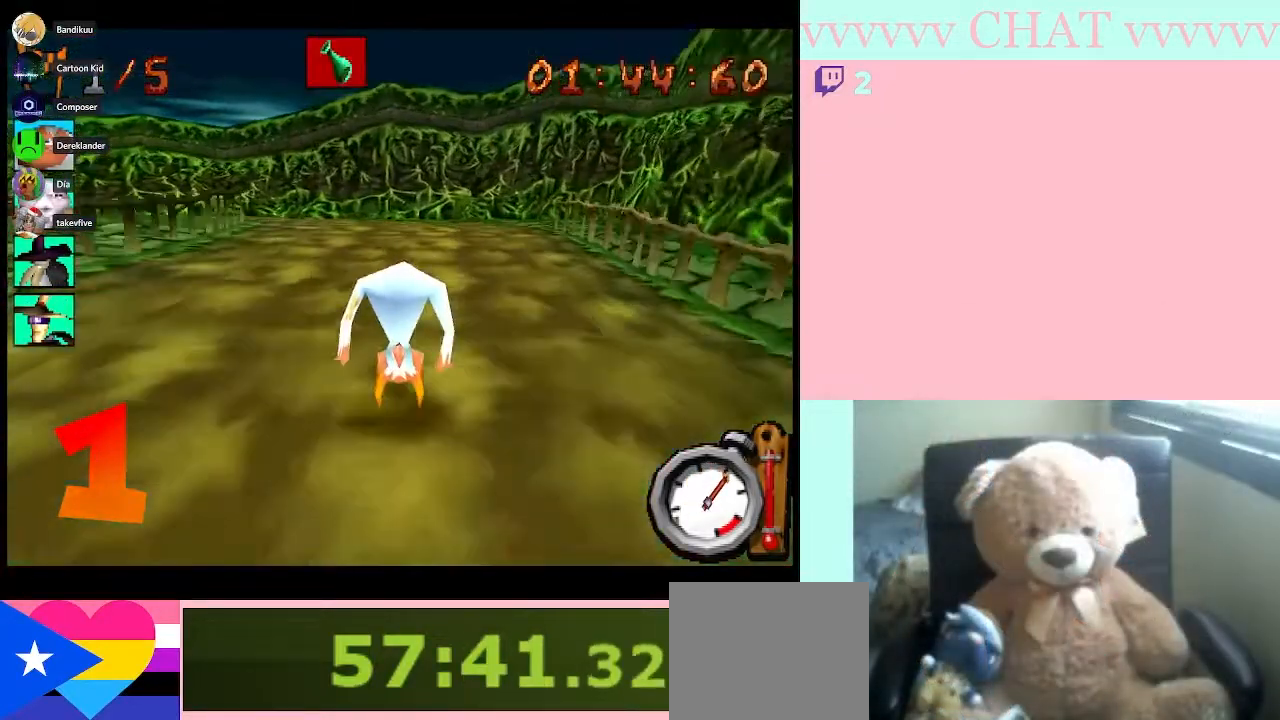
{"dt_ms": 500, "buttons": ["B"], "left_stick": "left", "right_stick": "center", "events": [[283, "left_stick", "left"]]}
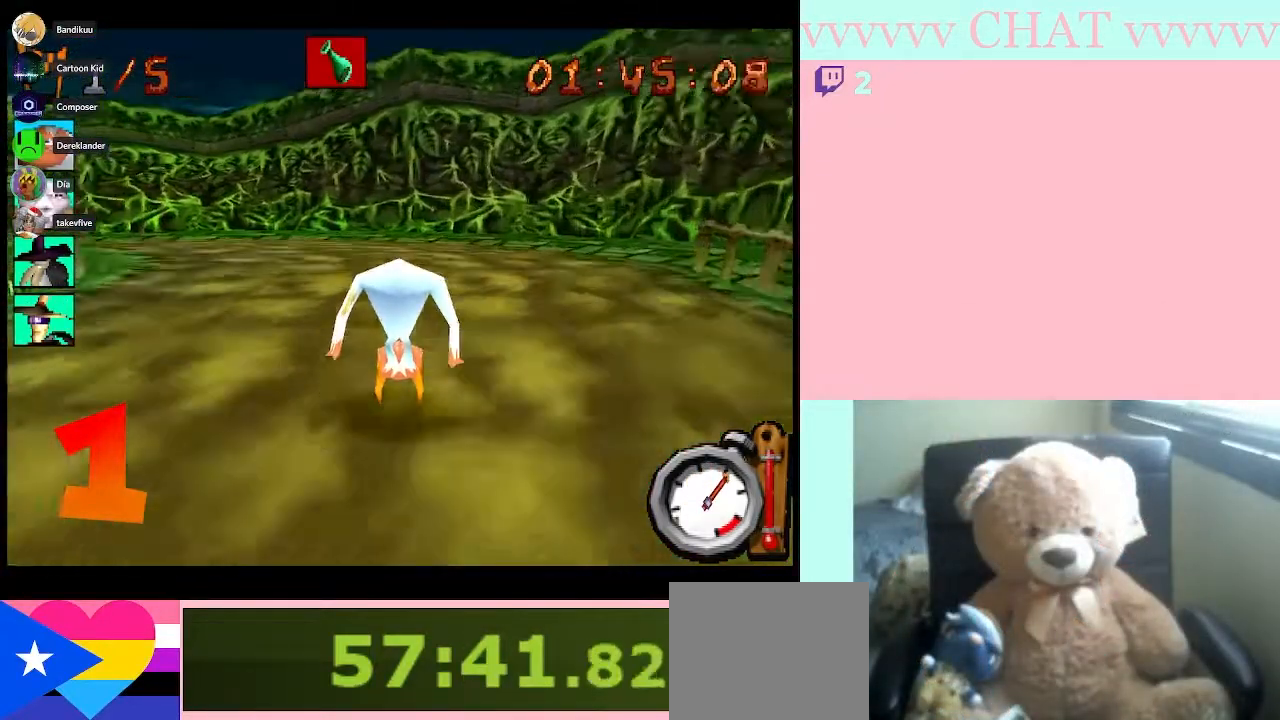
{"dt_ms": 500, "buttons": ["B", "R1"], "left_stick": "left", "right_stick": "center", "events": [[100, "R1", "down"]]}
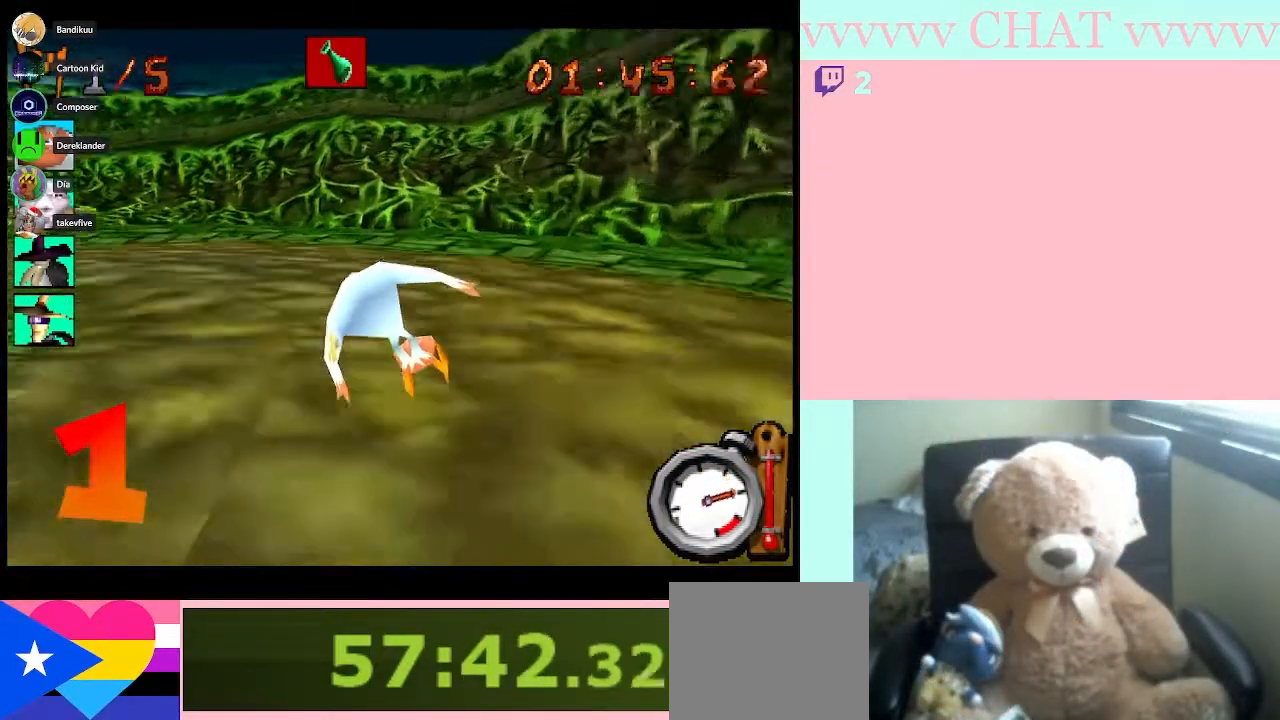
{"dt_ms": 500, "buttons": [], "left_stick": "left", "right_stick": "center", "events": [[433, "R1", "up"], [500, "B", "up"]]}
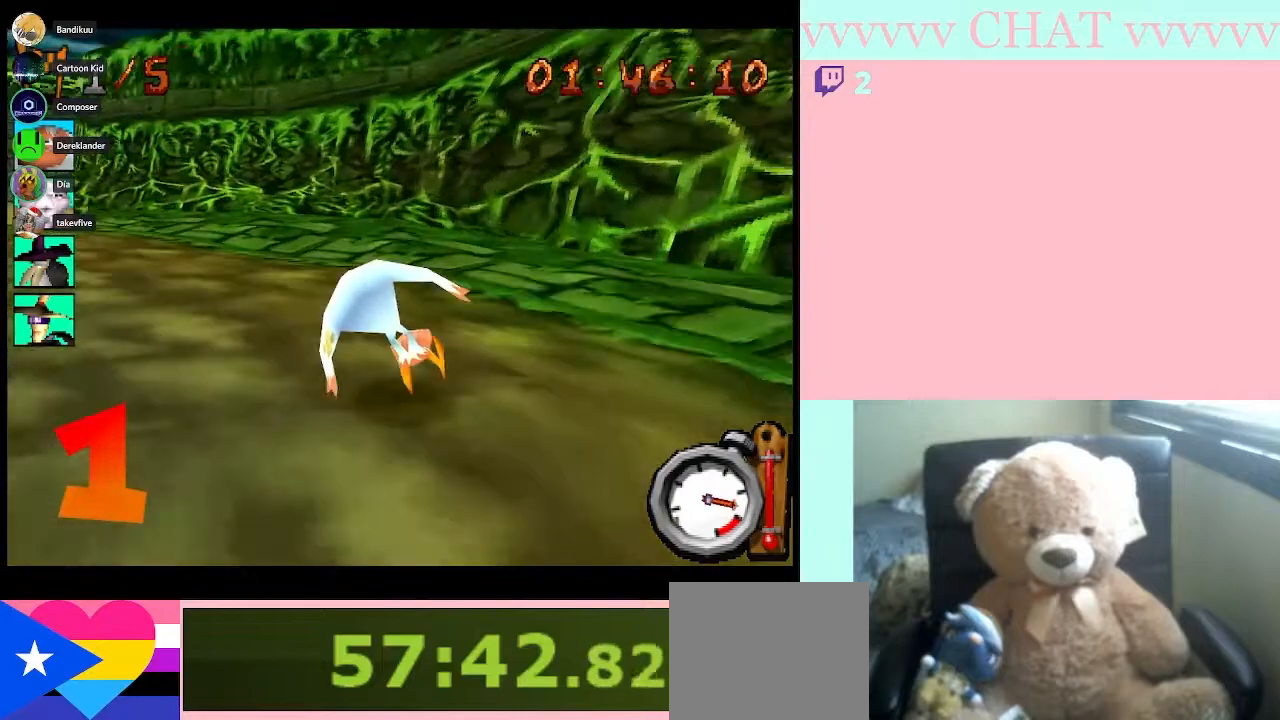
{"dt_ms": 500, "buttons": ["B", "R1"], "left_stick": "left", "right_stick": "center", "events": [[183, "B", "down"], [283, "R1", "down"]]}
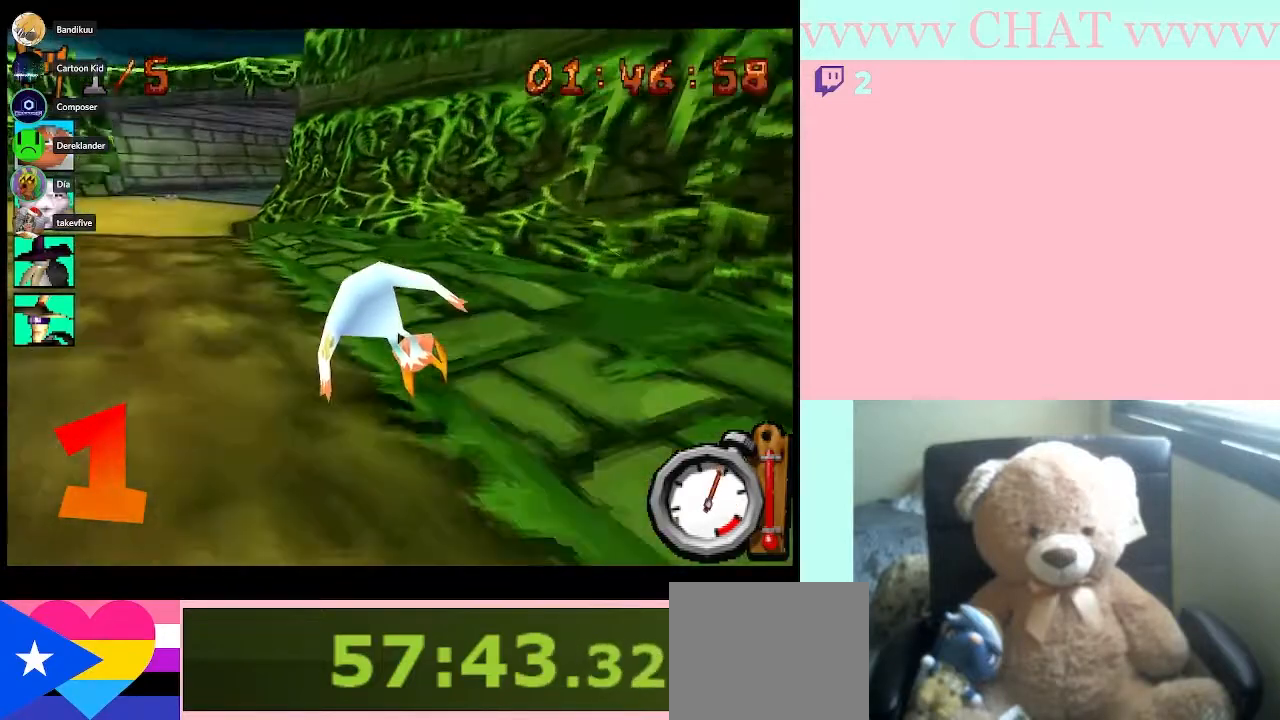
{"dt_ms": 500, "buttons": ["B", "R1"], "left_stick": "center", "right_stick": "center", "events": [[167, "left_stick", "center"]]}
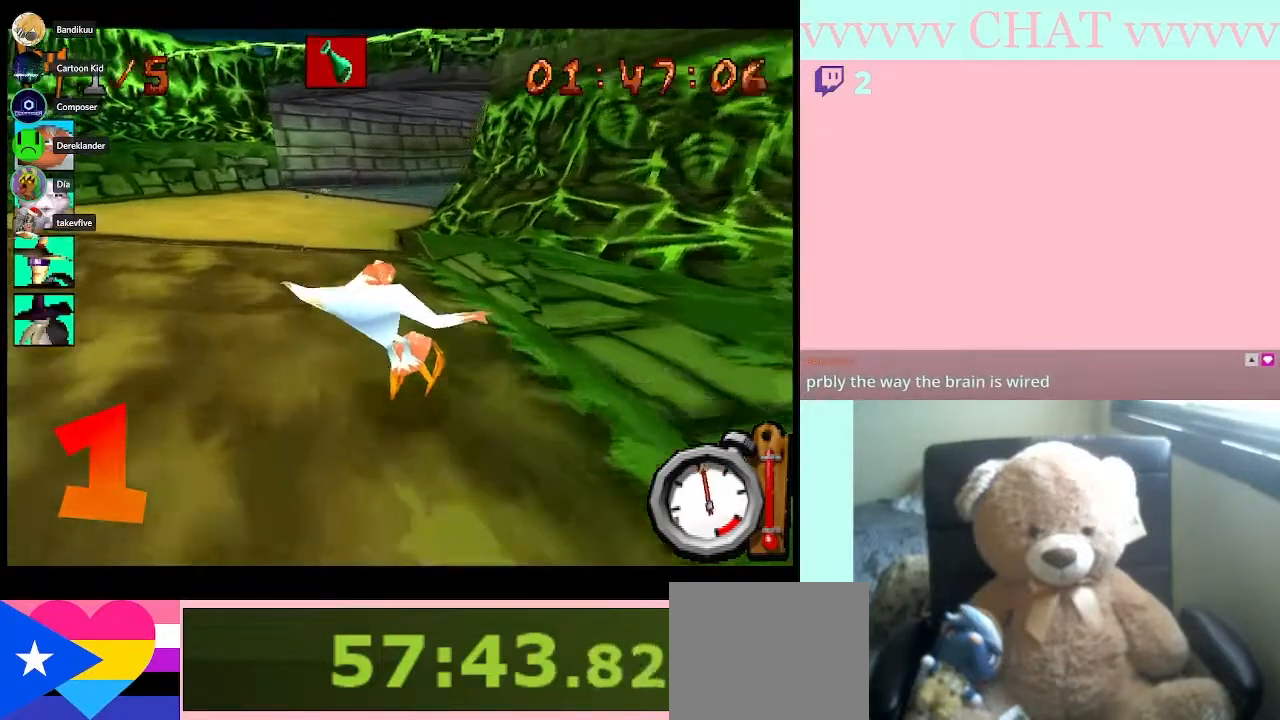
{"dt_ms": 500, "buttons": ["B", "R1"], "left_stick": "right", "right_stick": "center", "events": [[500, "left_stick", "right"]]}
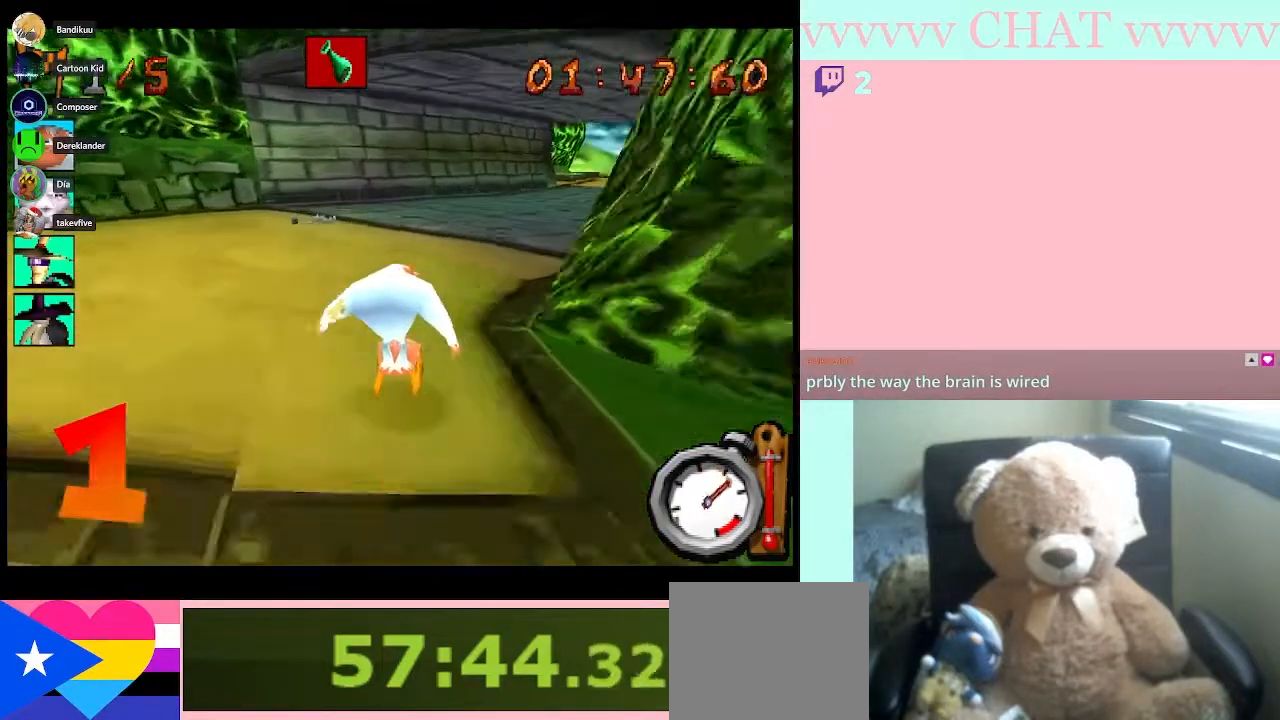
{"dt_ms": 500, "buttons": ["B", "R1"], "left_stick": "right", "right_stick": "center", "events": []}
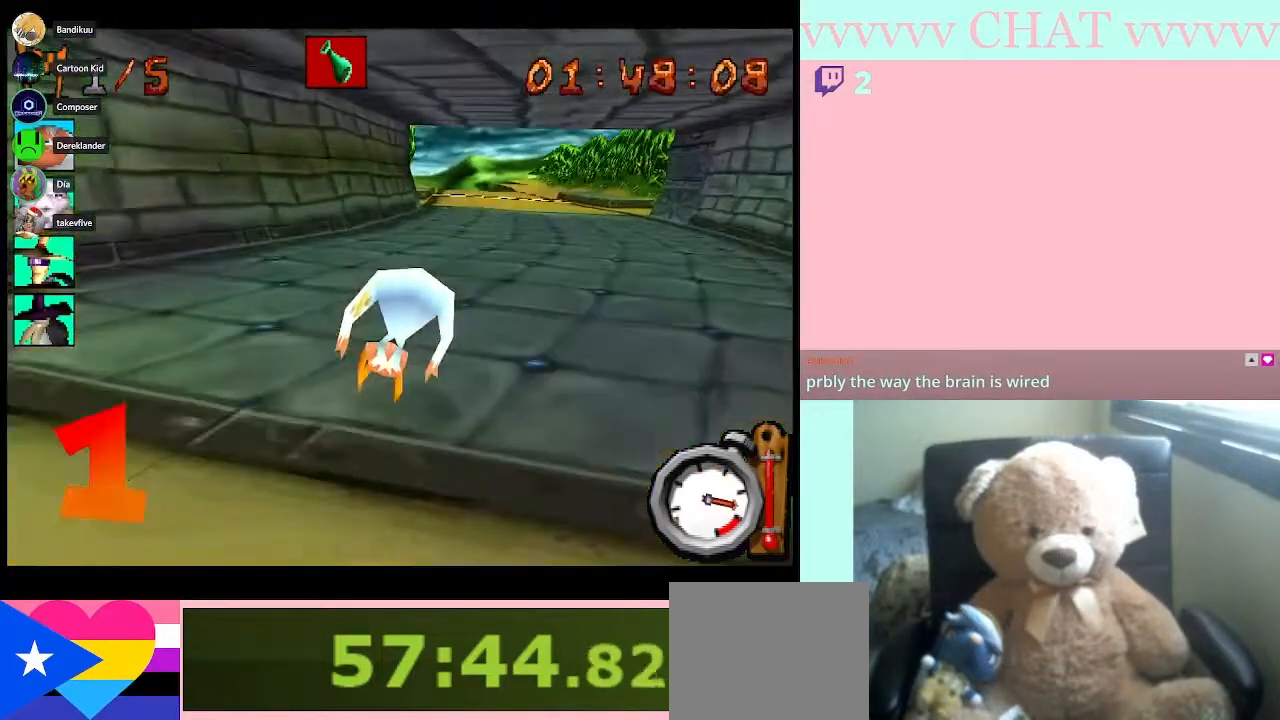
{"dt_ms": 500, "buttons": ["B", "R1"], "left_stick": "center", "right_stick": "center", "events": [[150, "left_stick", "center"]]}
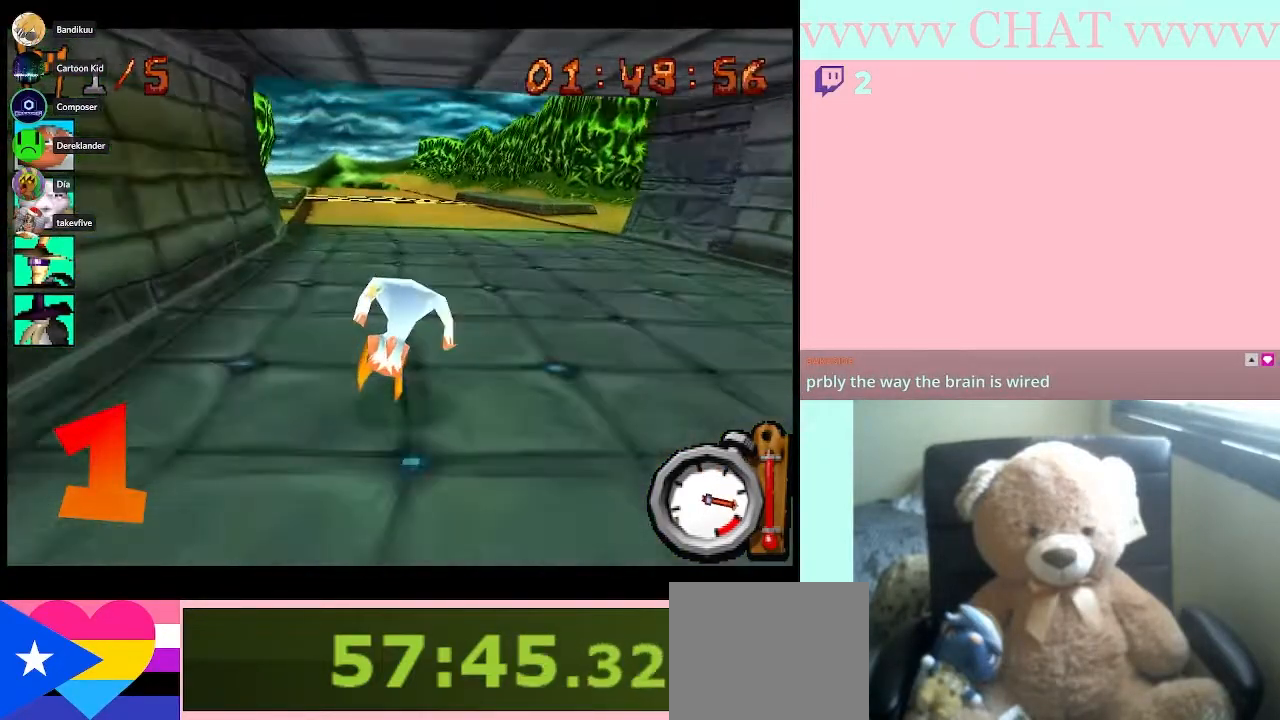
{"dt_ms": 500, "buttons": ["B", "R1"], "left_stick": "center", "right_stick": "center", "events": []}
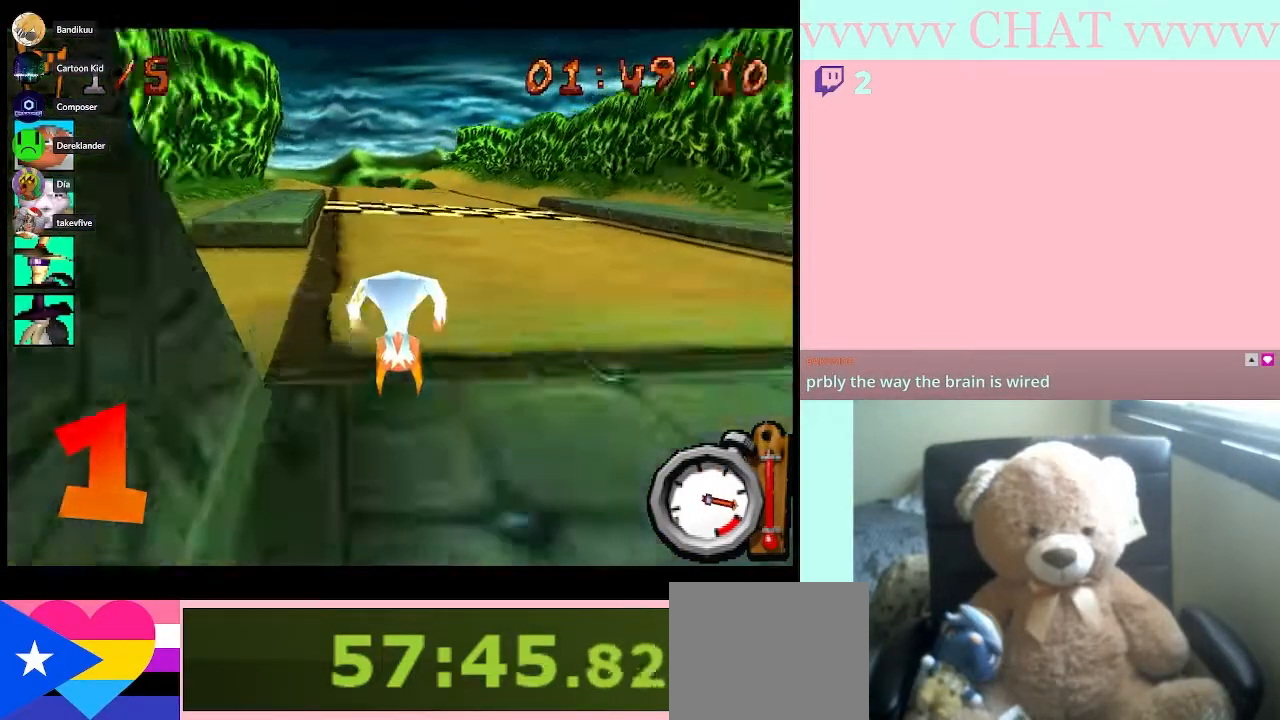
{"dt_ms": 500, "buttons": ["B", "R1"], "left_stick": "center", "right_stick": "center", "events": []}
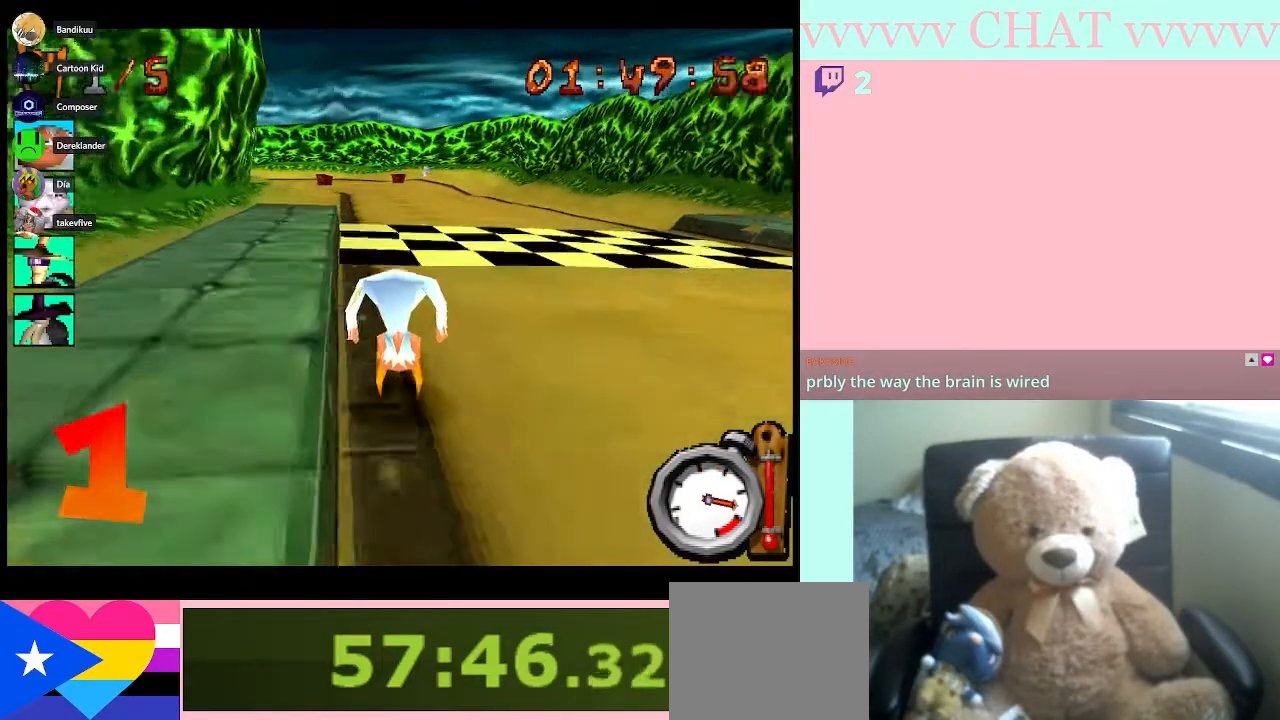
{"dt_ms": 500, "buttons": ["B", "R1"], "left_stick": "center", "right_stick": "center", "events": []}
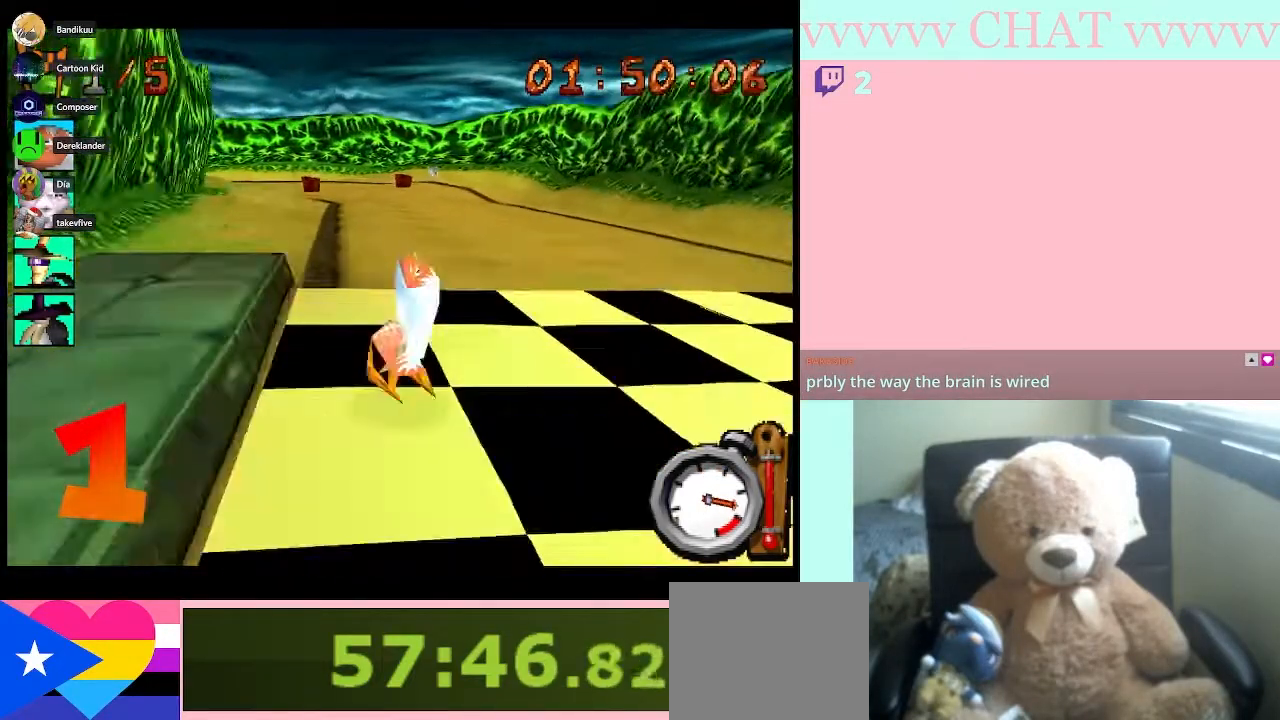
{"dt_ms": 500, "buttons": ["B", "R1"], "left_stick": "left", "right_stick": "center", "events": [[500, "left_stick", "left"]]}
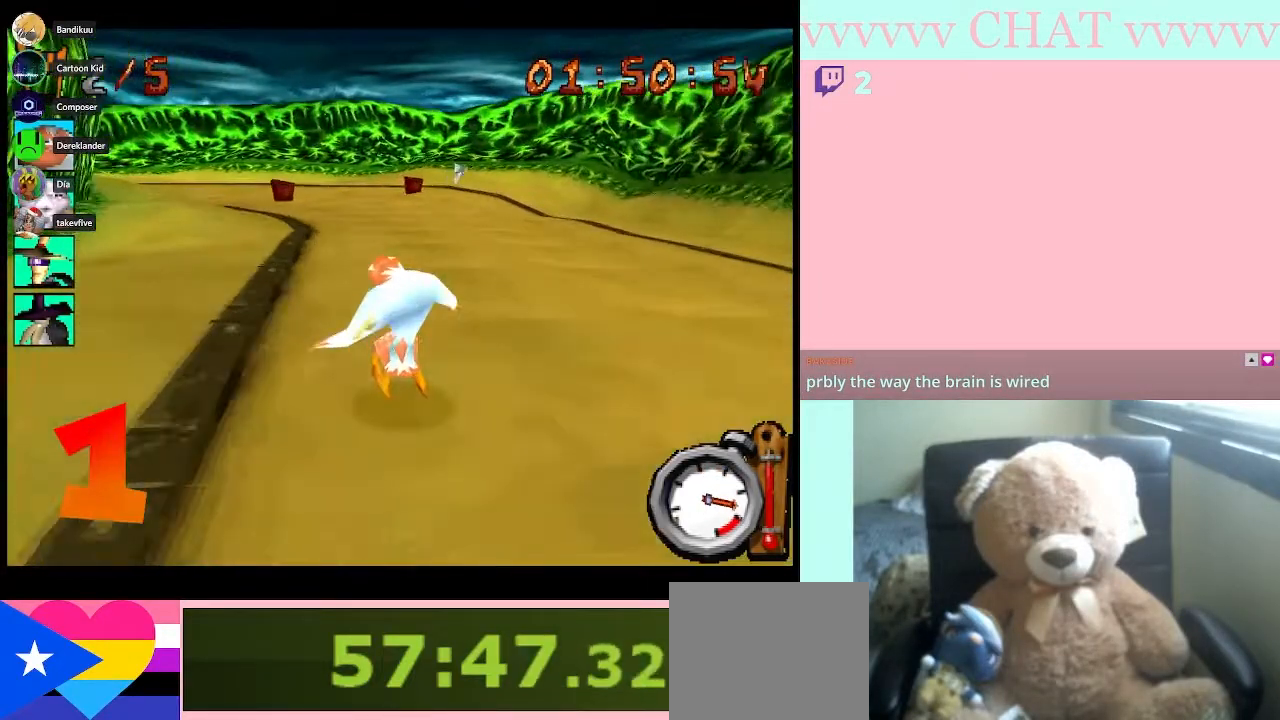
{"dt_ms": 500, "buttons": ["B", "R1"], "left_stick": "center", "right_stick": "center", "events": [[317, "left_stick", "center"]]}
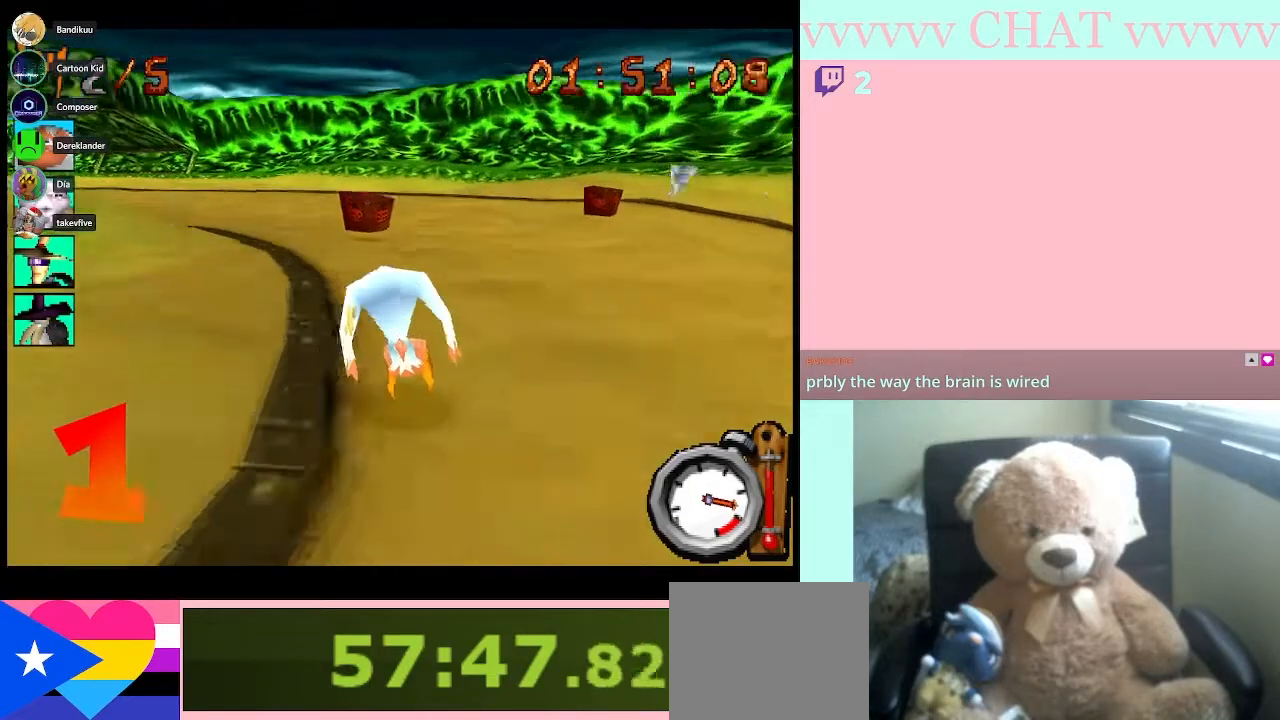
{"dt_ms": 500, "buttons": [], "left_stick": "left", "right_stick": "center", "events": [[217, "left_stick", "left"], [367, "B", "up"], [367, "R1", "up"]]}